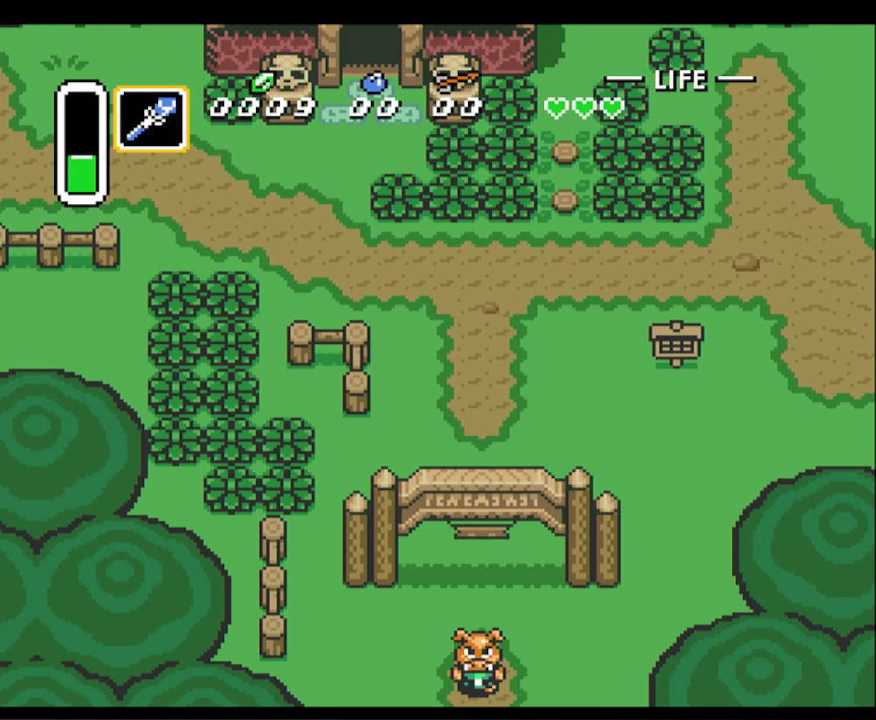
Gameplay with a controller (Nintendo layout); each line is a JSON object with the inputs held at the frame after it. "events" lists button and stick changes between this image and that frame as [ms after this image, input, new state], when the widget could be followed in between. Not read: L3 R3.
{"buttons": ["DPAD_DOWN"], "events": []}
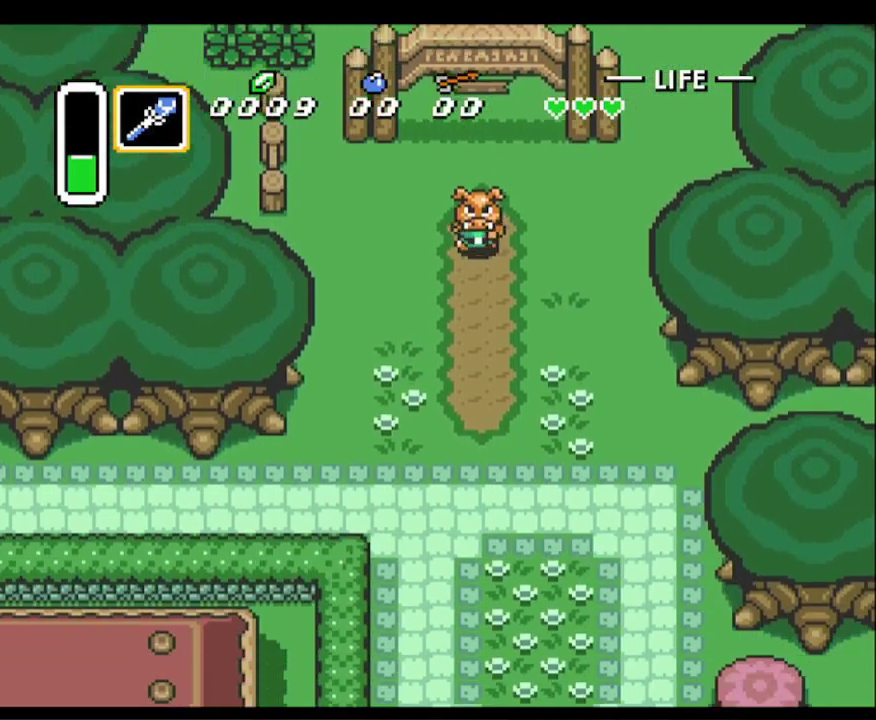
{"buttons": ["DPAD_DOWN"], "events": []}
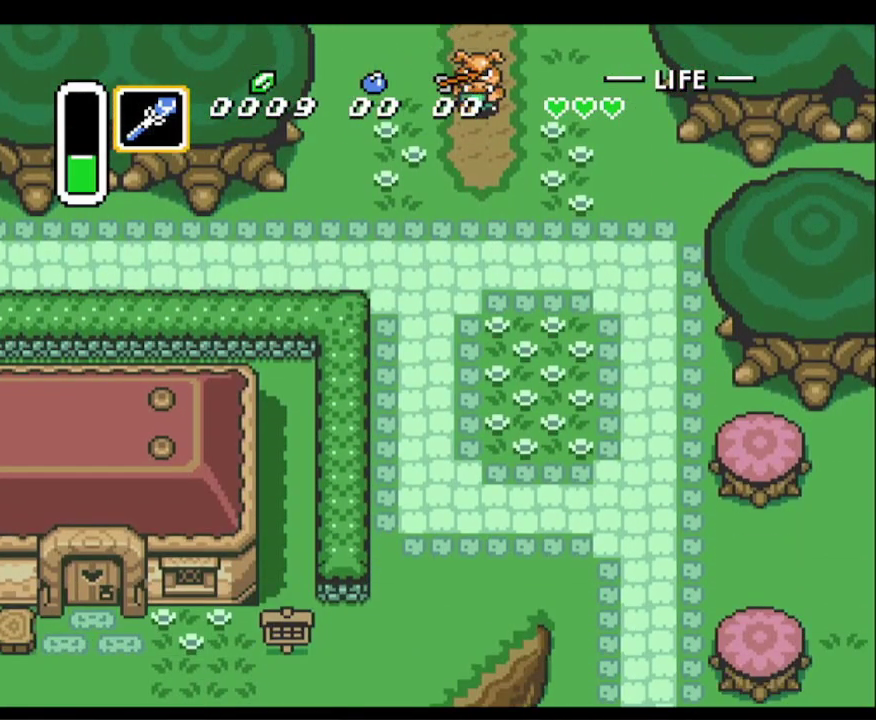
{"buttons": ["DPAD_DOWN", "DPAD_LEFT"], "events": [[250, "DPAD_LEFT", "down"]]}
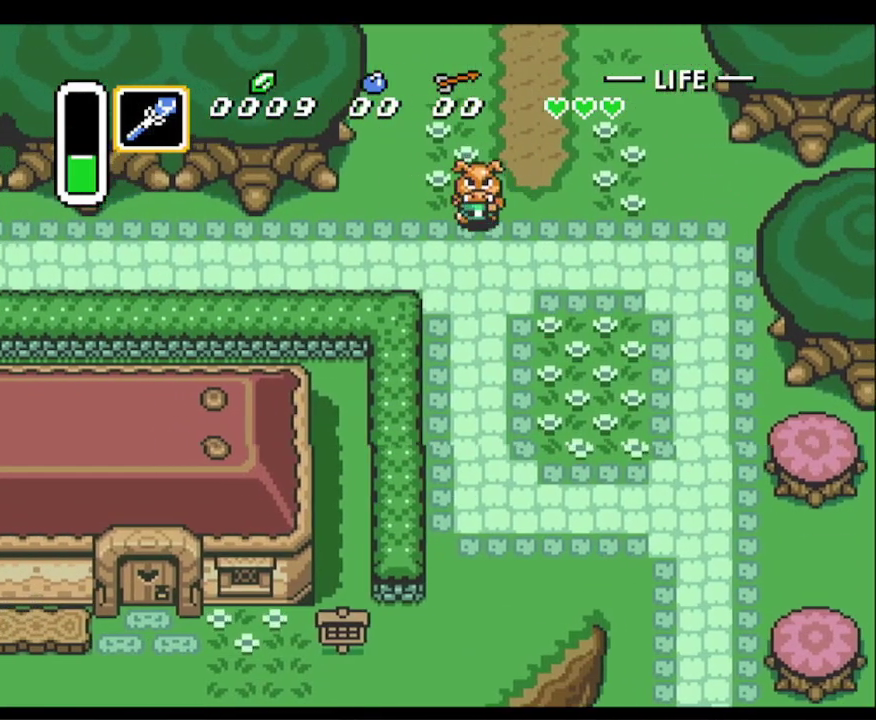
{"buttons": ["DPAD_LEFT"], "events": [[283, "DPAD_DOWN", "up"]]}
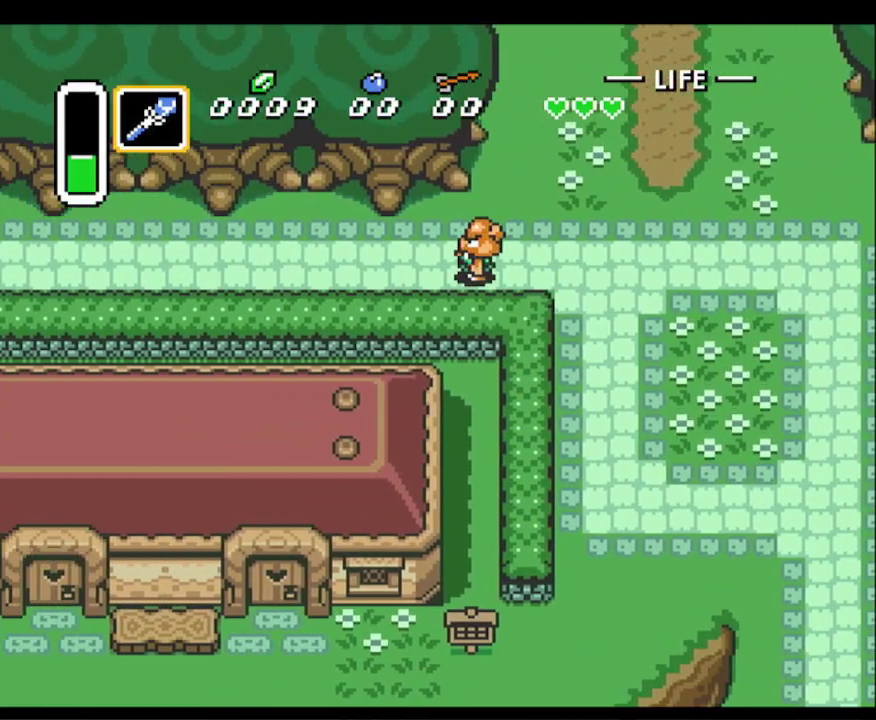
{"buttons": ["DPAD_LEFT"], "events": []}
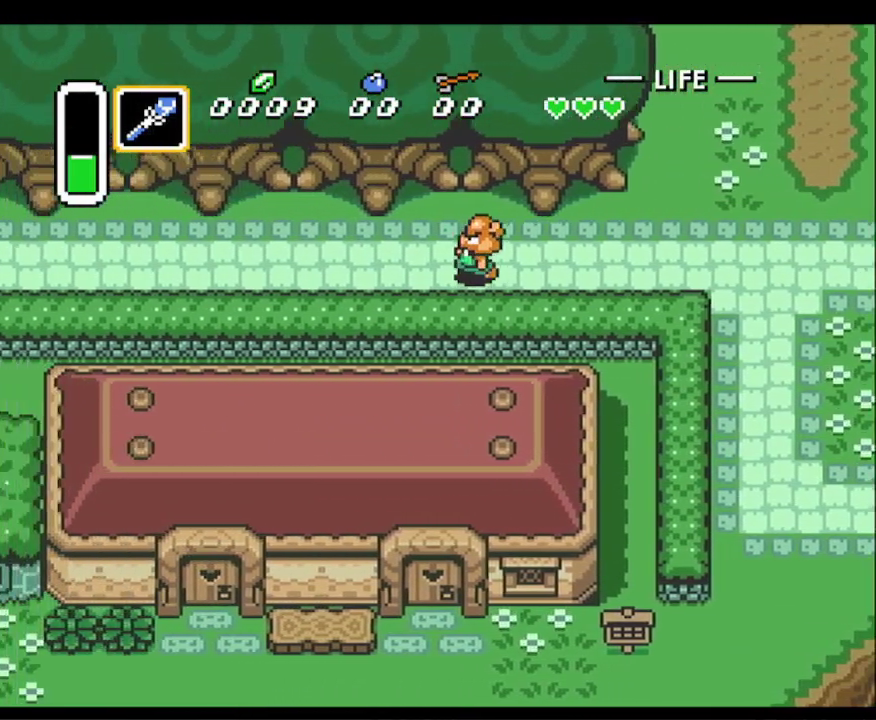
{"buttons": ["DPAD_LEFT"], "events": []}
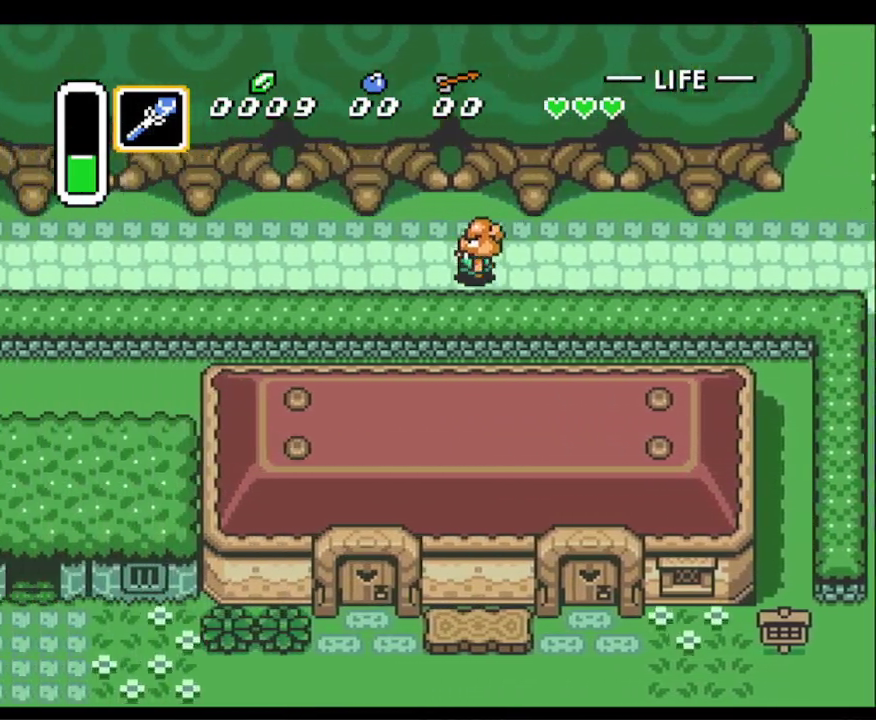
{"buttons": ["DPAD_LEFT"], "events": []}
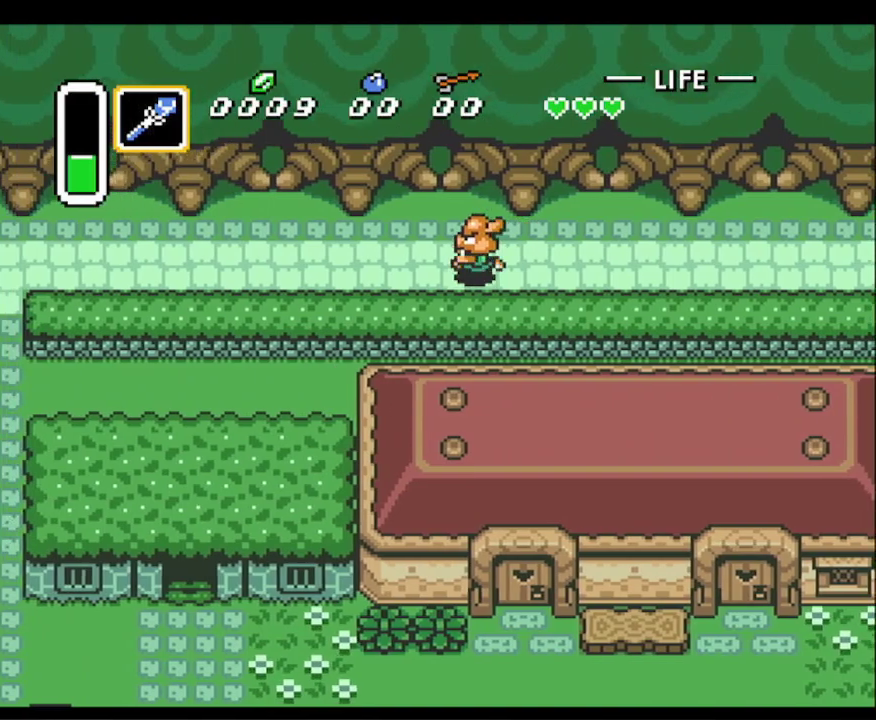
{"buttons": ["DPAD_LEFT"], "events": []}
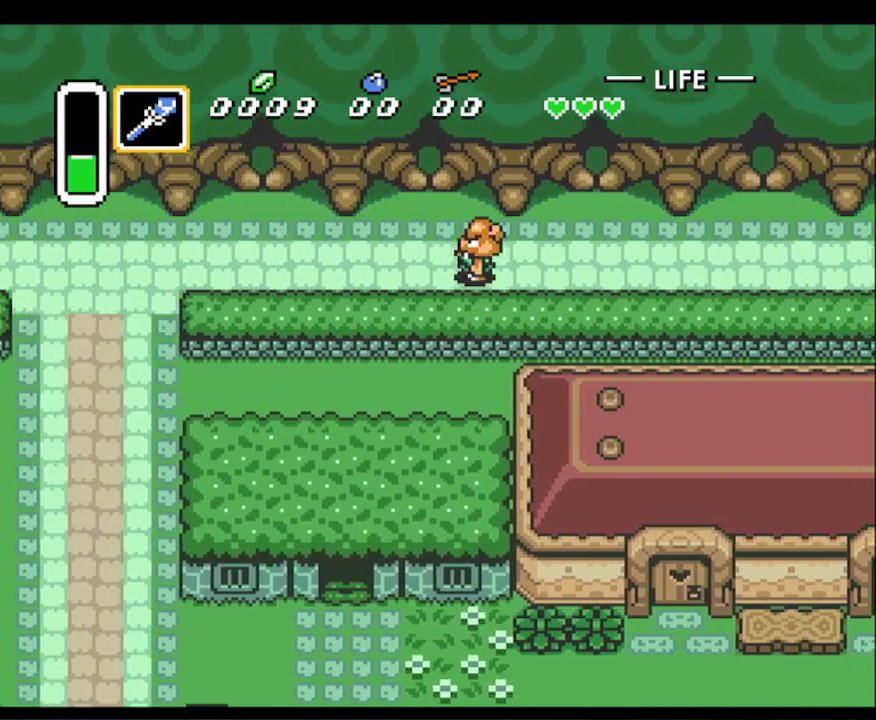
{"buttons": ["DPAD_LEFT"], "events": []}
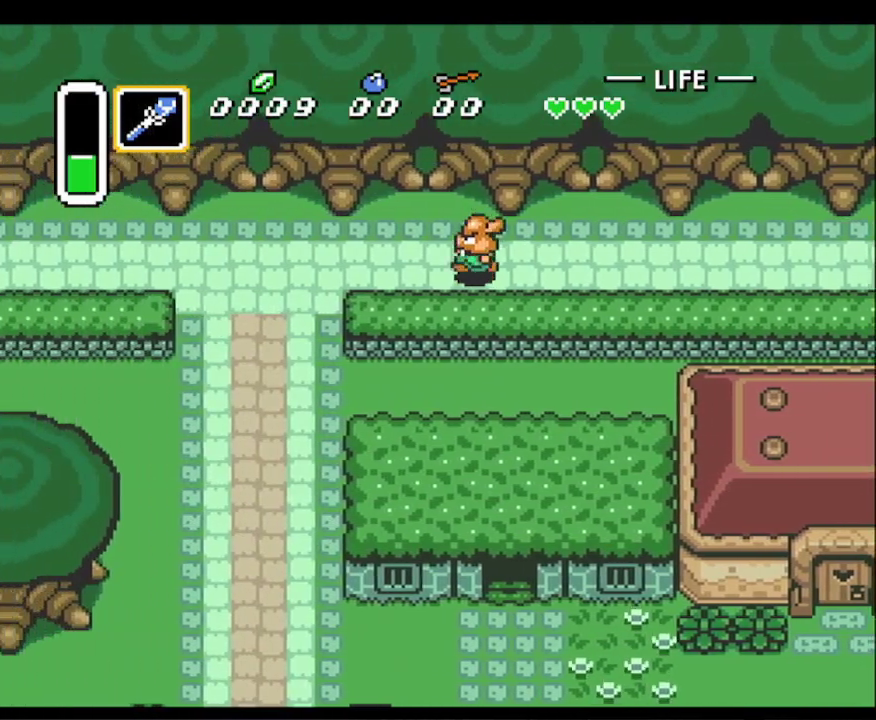
{"buttons": ["DPAD_DOWN", "DPAD_LEFT"], "events": [[250, "DPAD_DOWN", "down"]]}
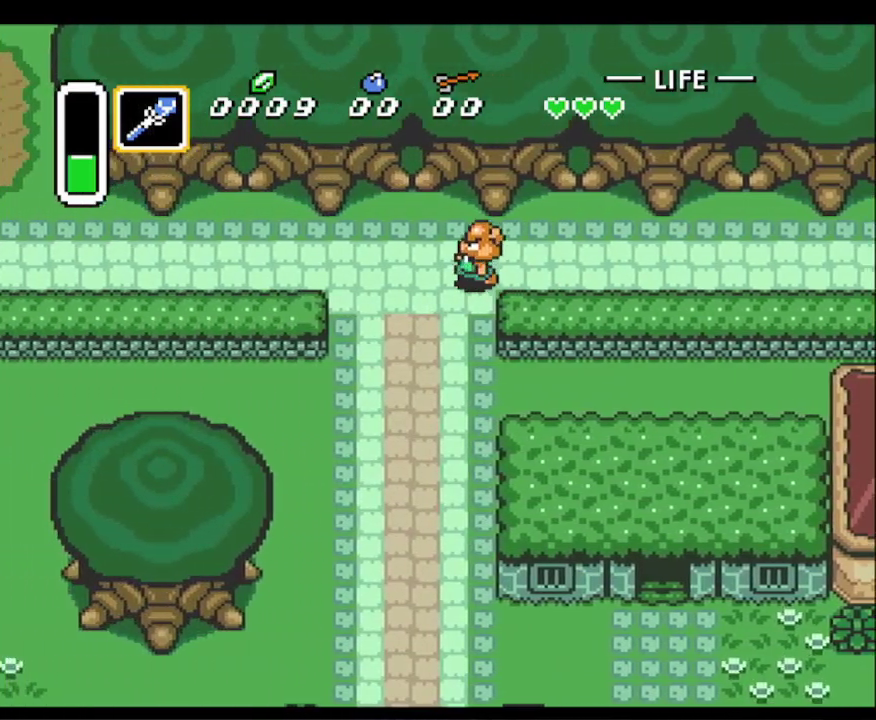
{"buttons": ["DPAD_DOWN"], "events": [[50, "DPAD_LEFT", "up"]]}
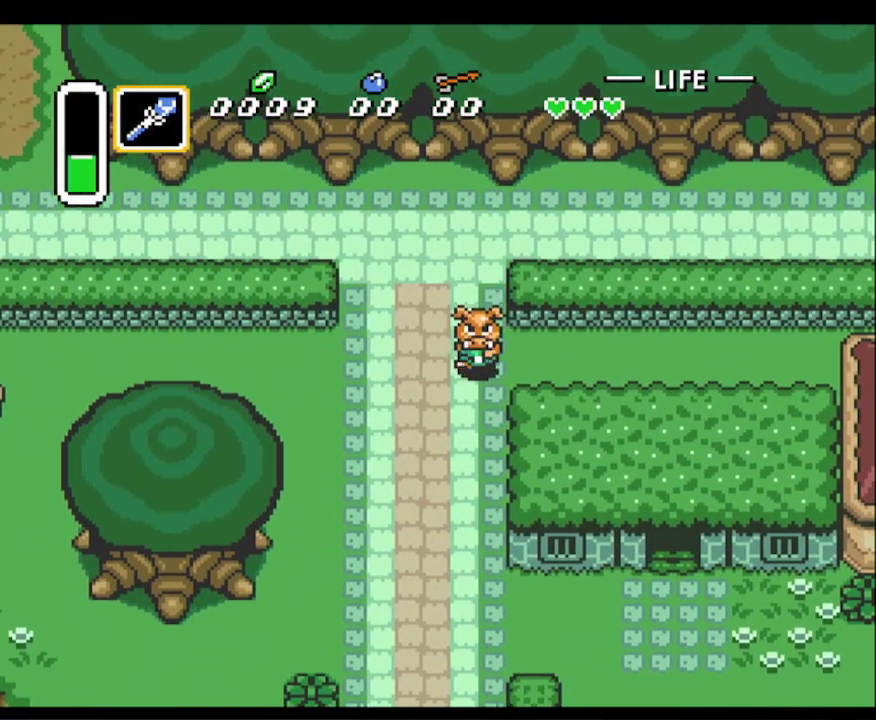
{"buttons": ["DPAD_DOWN"], "events": []}
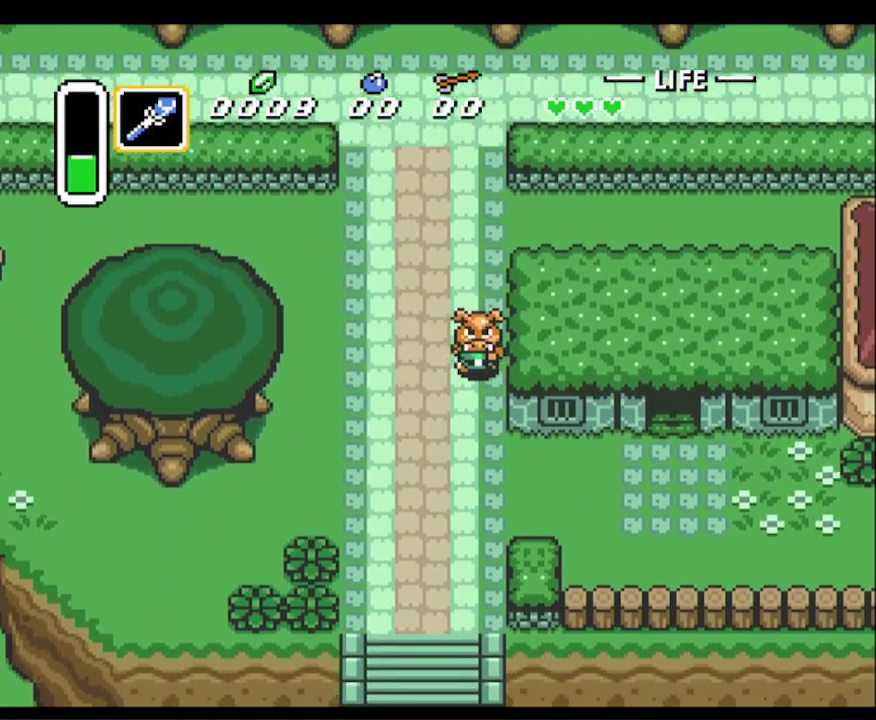
{"buttons": ["DPAD_RIGHT"], "events": [[267, "DPAD_RIGHT", "down"], [317, "DPAD_RIGHT", "up"], [333, "DPAD_DOWN", "up"], [333, "DPAD_RIGHT", "down"]]}
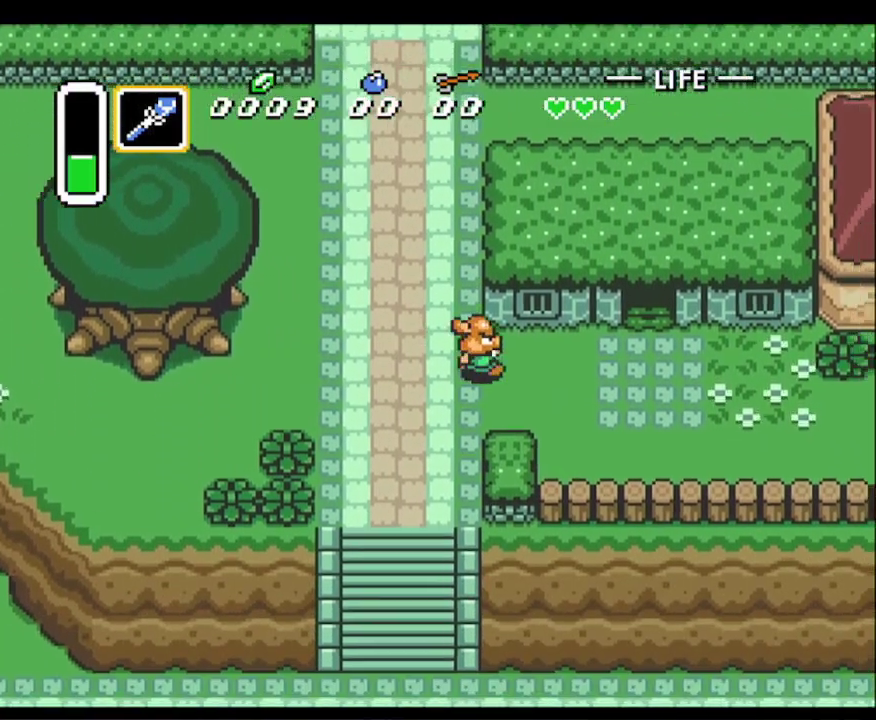
{"buttons": ["DPAD_UP", "DPAD_RIGHT"], "events": [[467, "DPAD_UP", "down"]]}
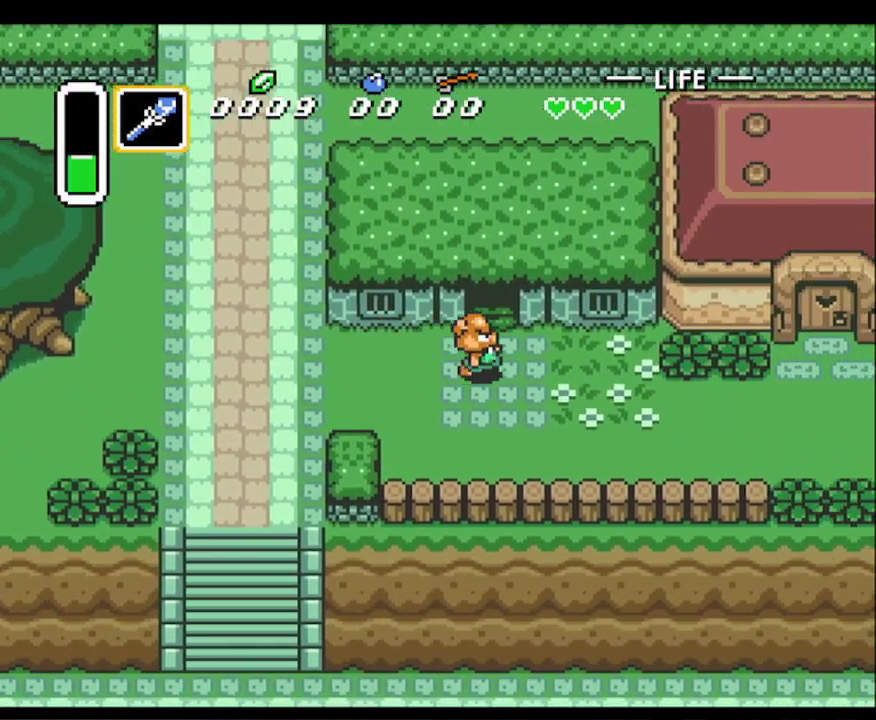
{"buttons": ["DPAD_UP"], "events": [[33, "DPAD_RIGHT", "up"]]}
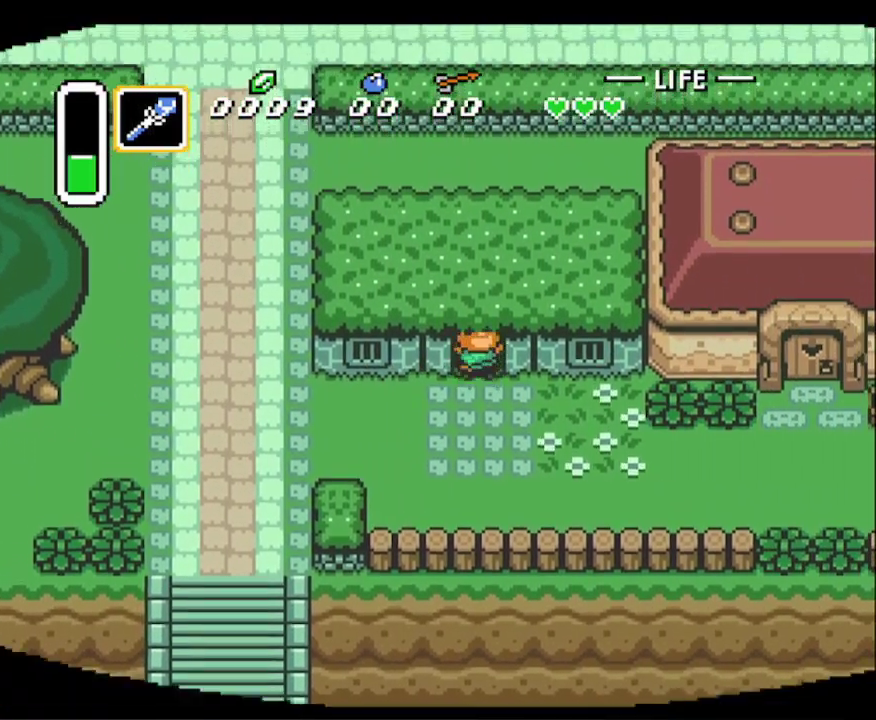
{"buttons": ["DPAD_UP"], "events": []}
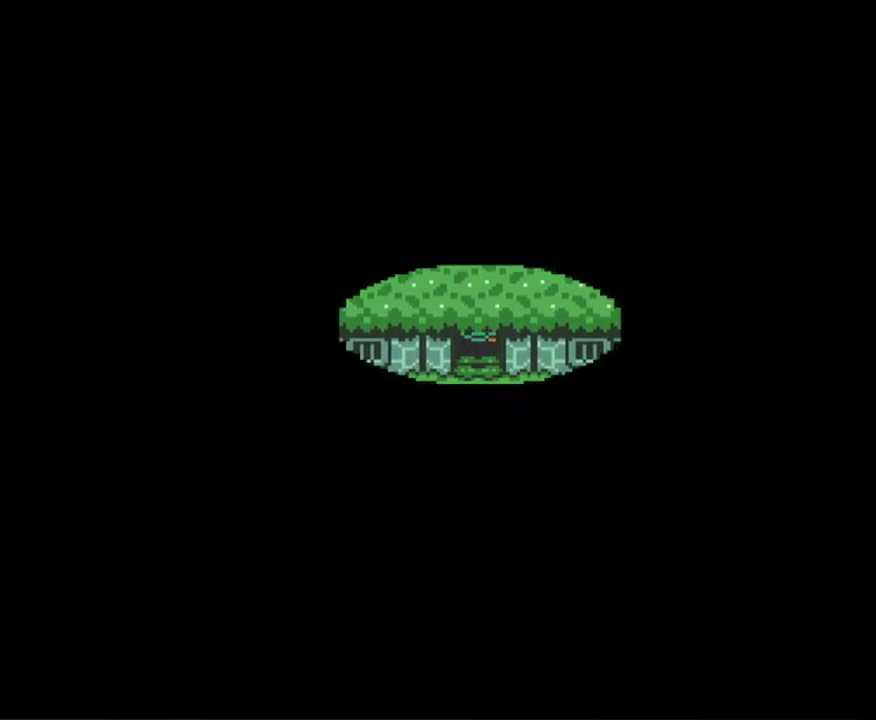
{"buttons": ["DPAD_UP"], "events": []}
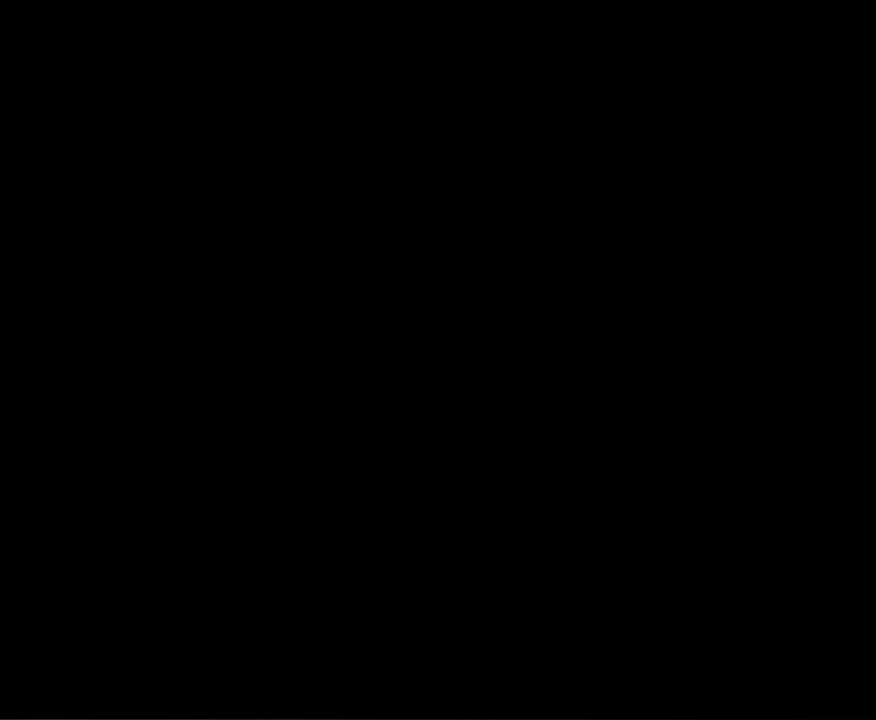
{"buttons": ["DPAD_UP"], "events": []}
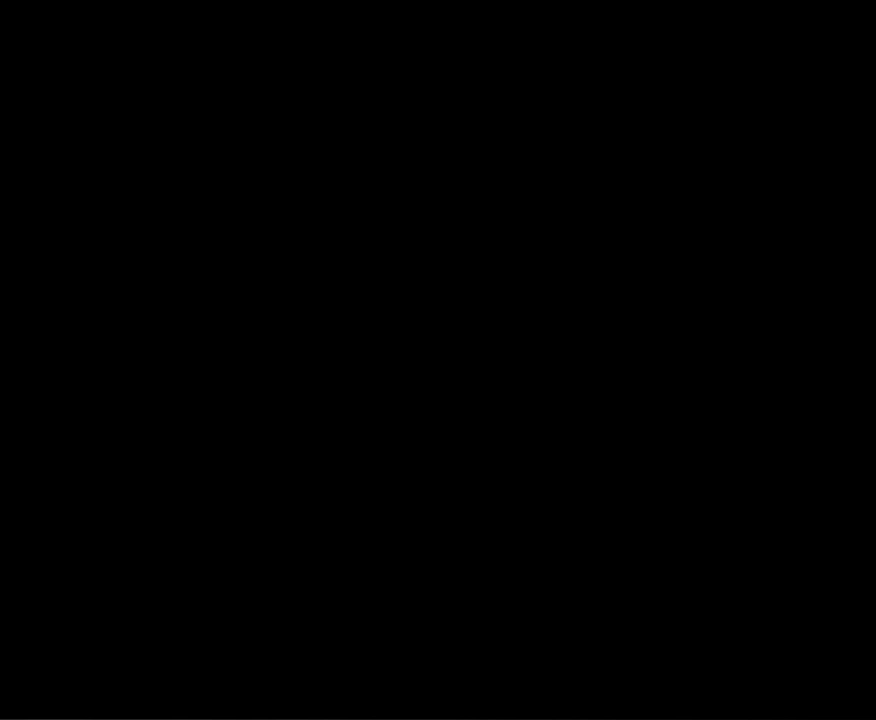
{"buttons": ["DPAD_UP"], "events": []}
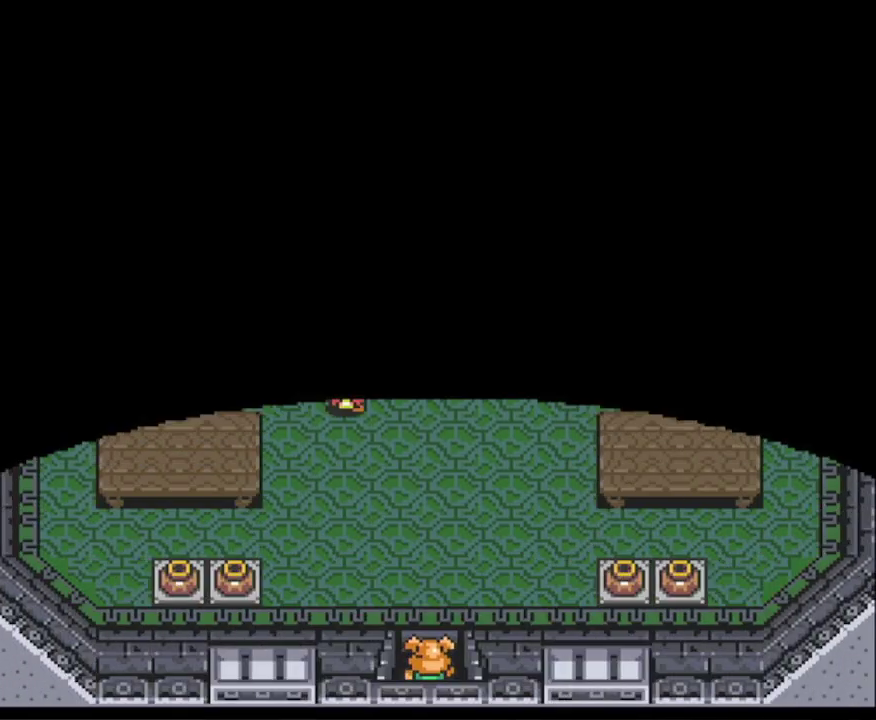
{"buttons": ["DPAD_UP", "DPAD_LEFT"], "events": [[467, "DPAD_LEFT", "down"]]}
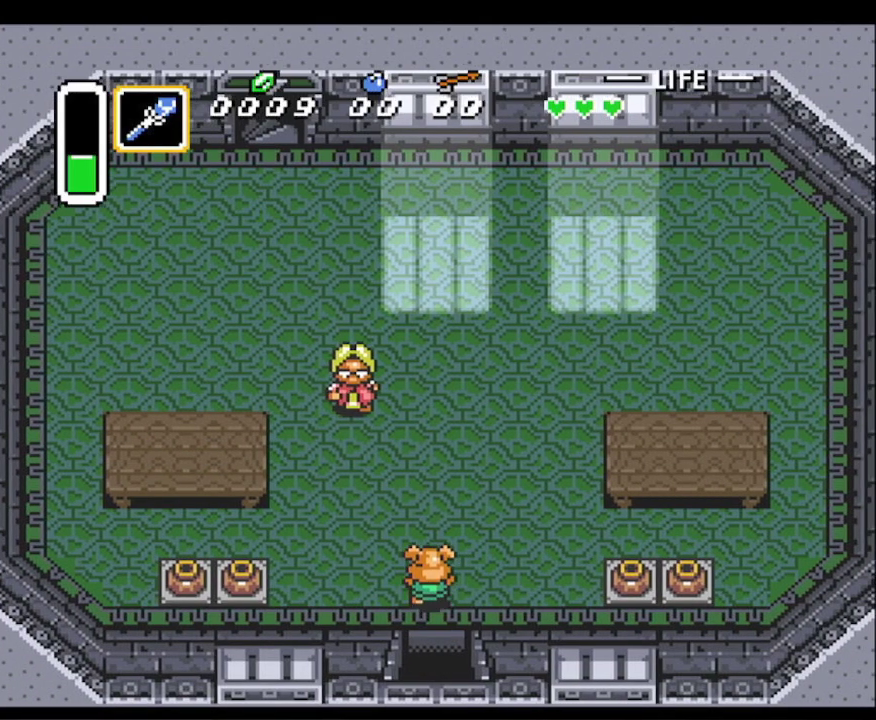
{"buttons": ["DPAD_UP", "DPAD_LEFT"], "events": [[267, "DPAD_LEFT", "up"], [283, "DPAD_RIGHT", "down"], [417, "DPAD_RIGHT", "up"], [450, "DPAD_LEFT", "down"]]}
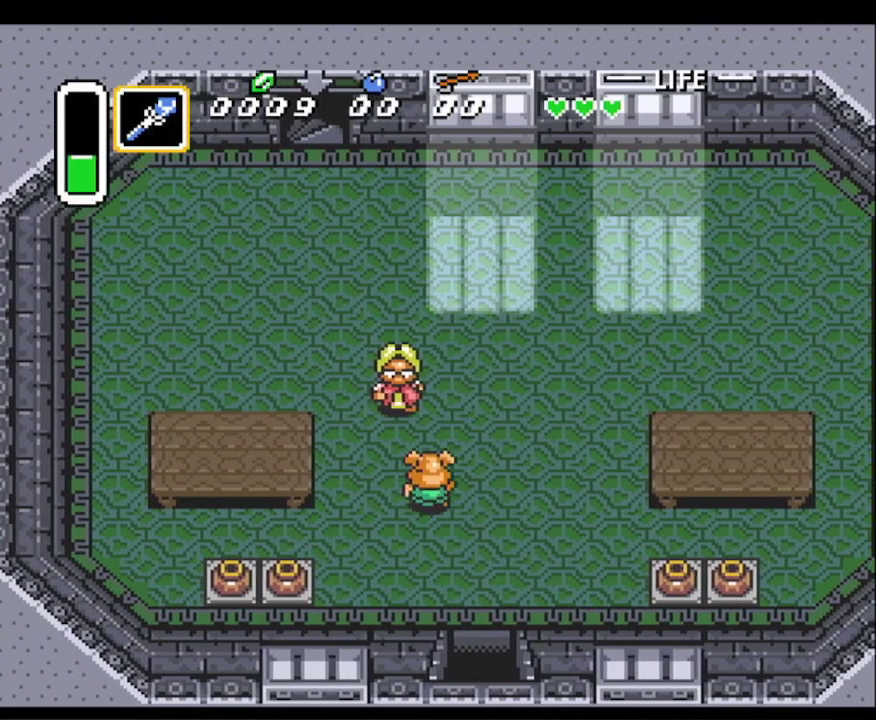
{"buttons": ["DPAD_UP"], "events": [[450, "DPAD_LEFT", "up"]]}
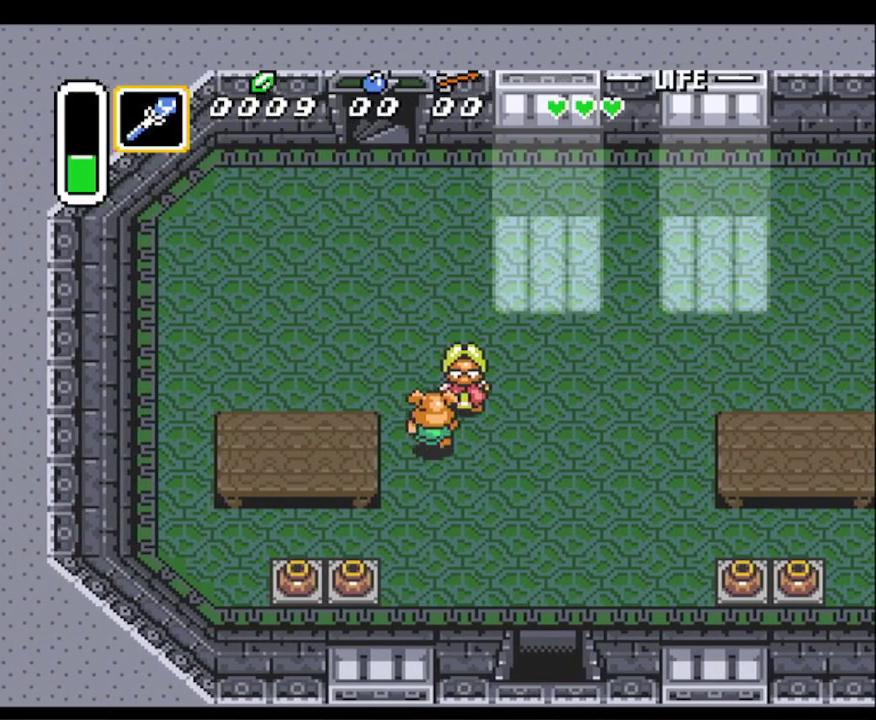
{"buttons": ["DPAD_UP"], "events": [[100, "DPAD_LEFT", "down"], [200, "DPAD_UP", "up"], [333, "DPAD_UP", "down"], [383, "DPAD_LEFT", "up"]]}
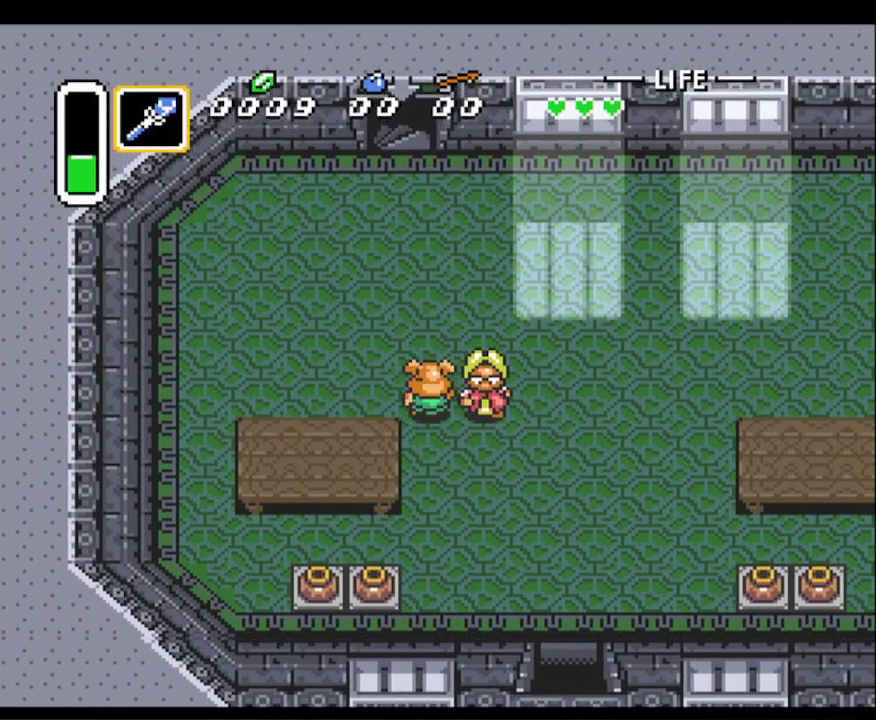
{"buttons": ["DPAD_UP"], "events": [[367, "DPAD_LEFT", "down"], [467, "DPAD_LEFT", "up"]]}
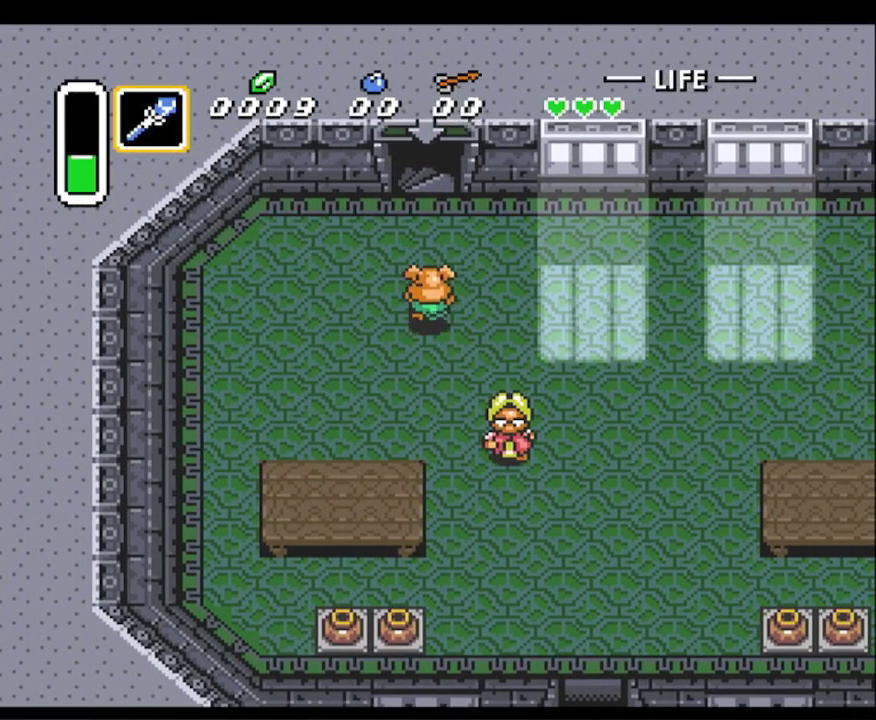
{"buttons": ["DPAD_UP"], "events": []}
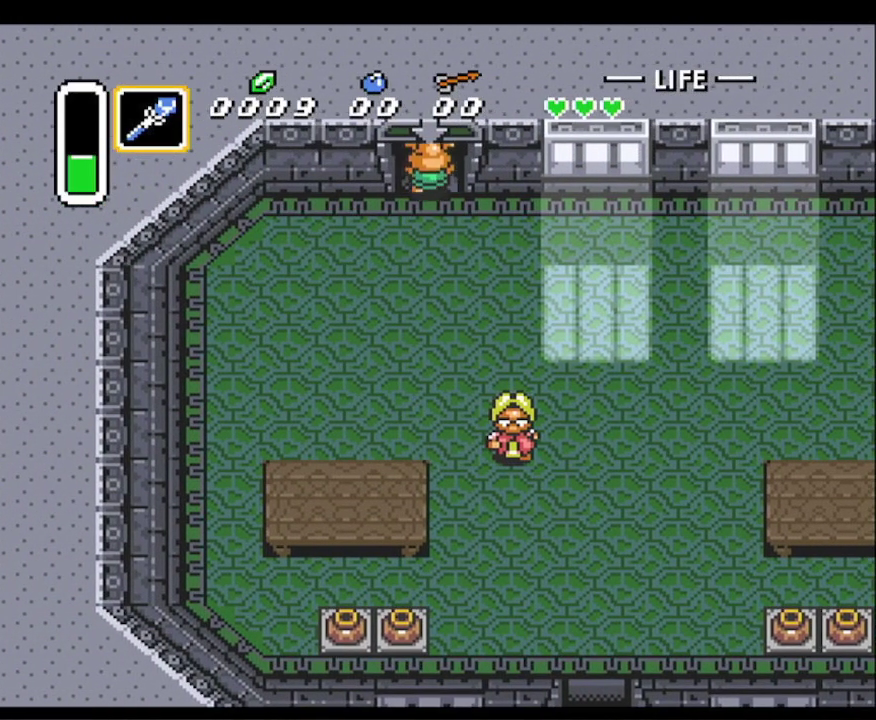
{"buttons": [], "events": [[250, "DPAD_UP", "up"]]}
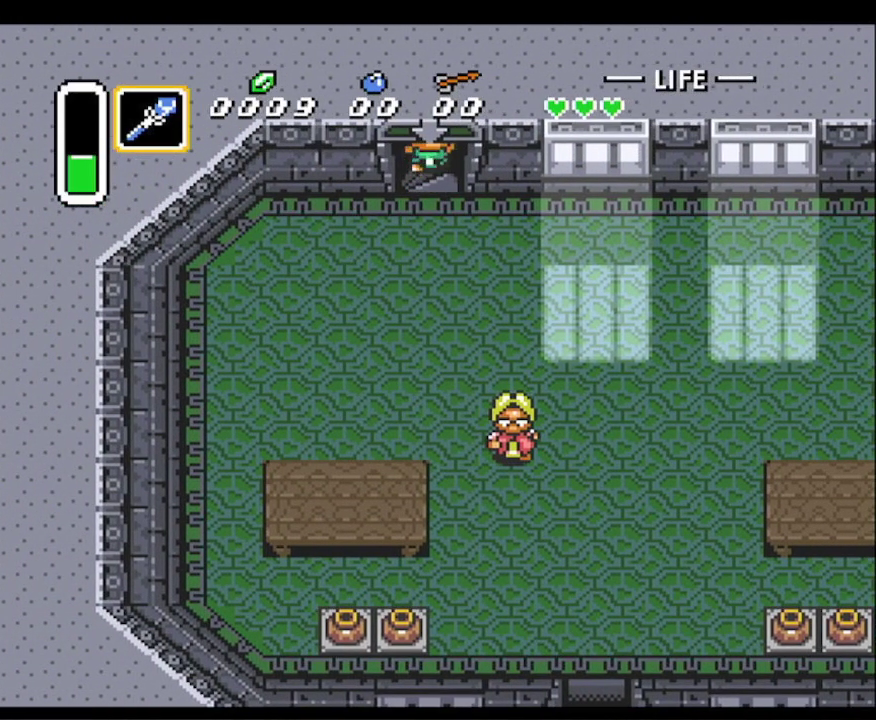
{"buttons": [], "events": []}
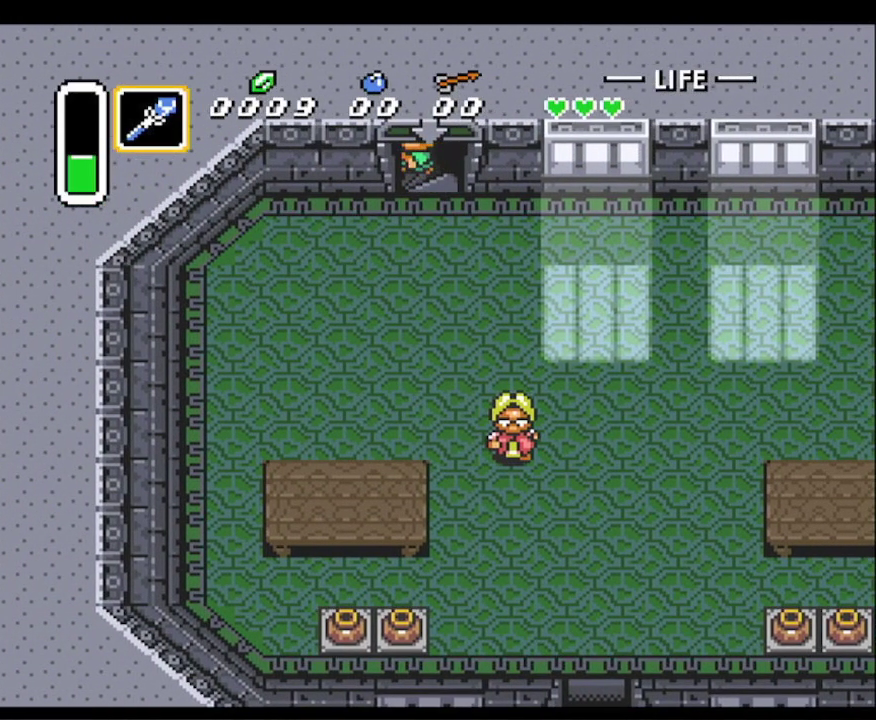
{"buttons": [], "events": []}
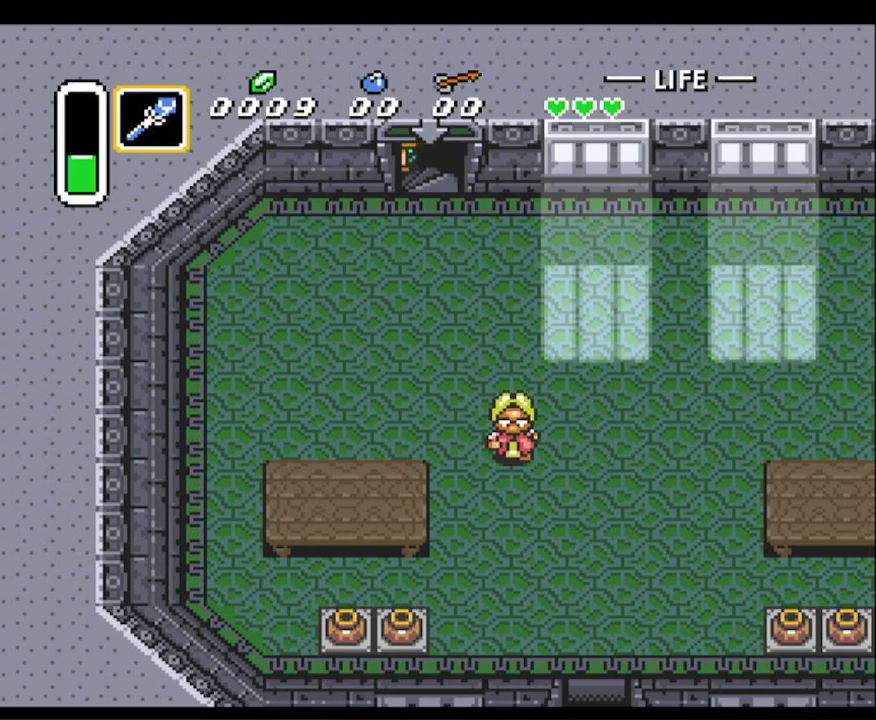
{"buttons": [], "events": []}
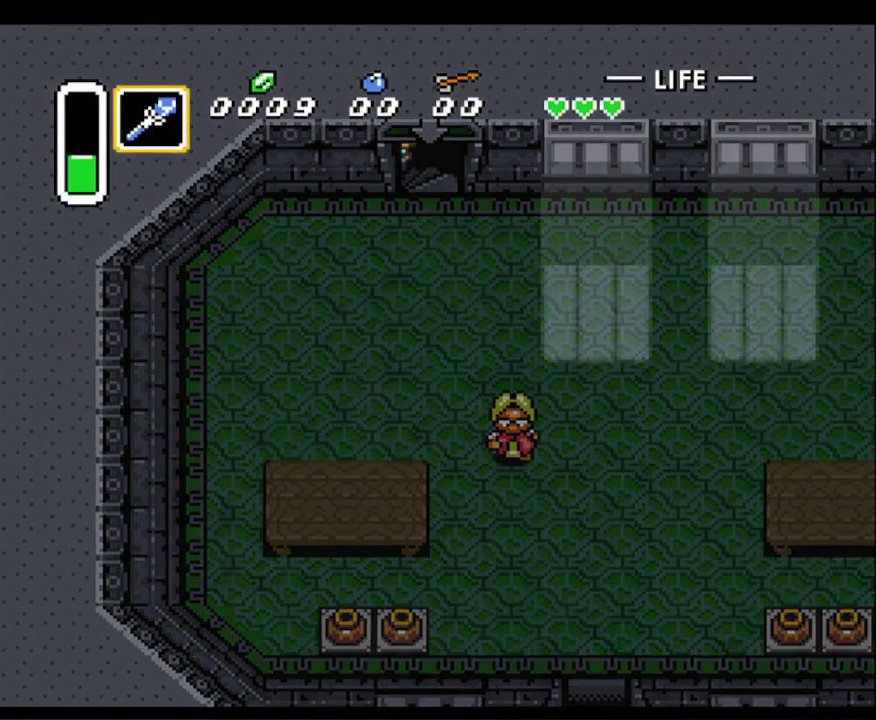
{"buttons": [], "events": []}